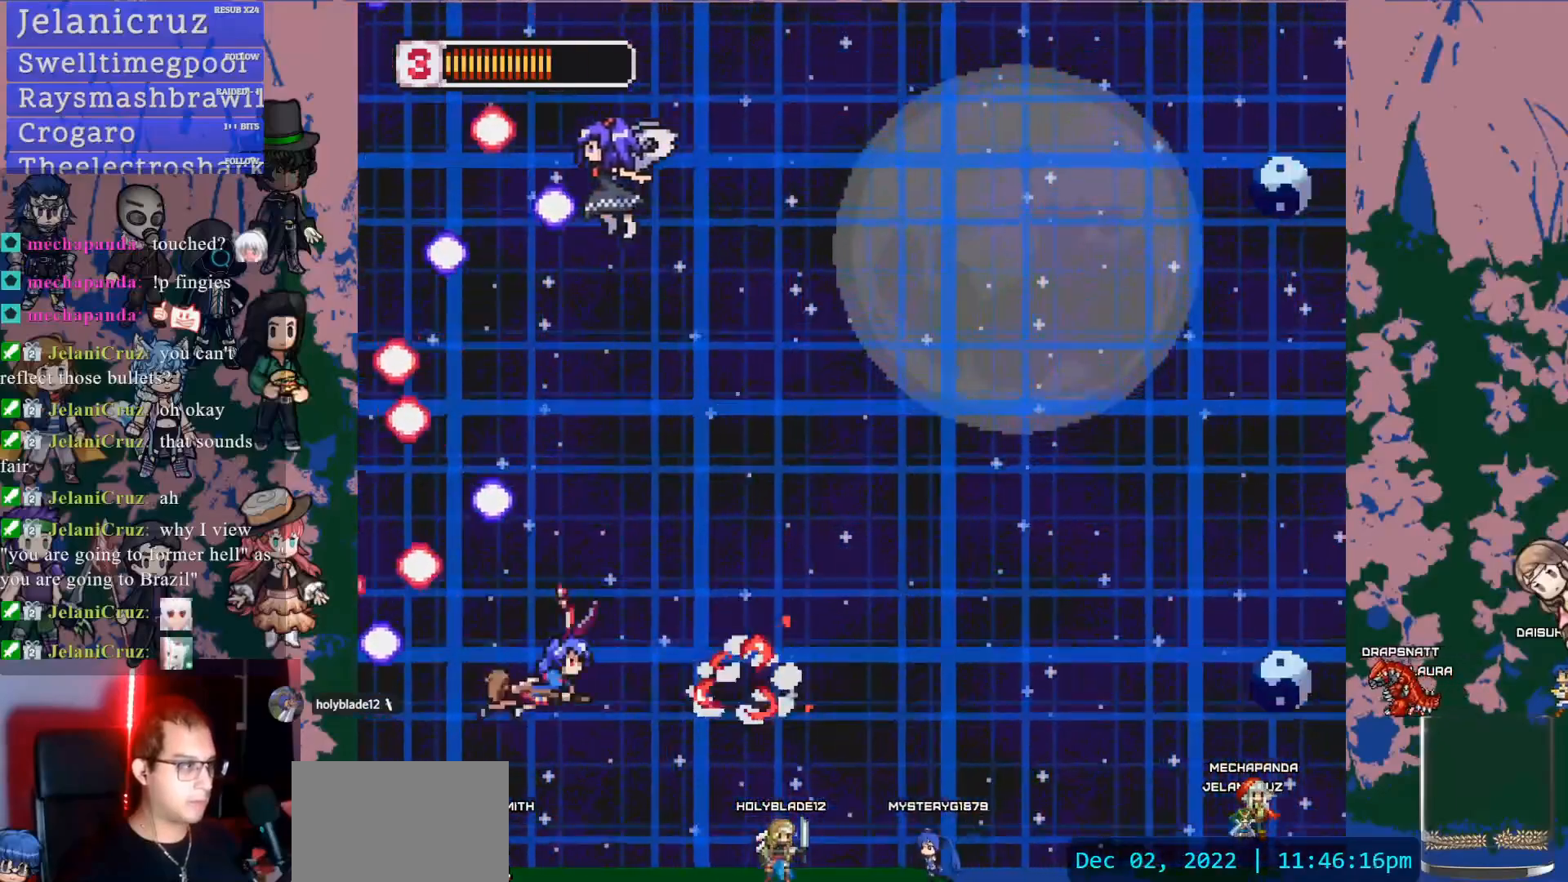
Gameplay with a controller (PlayStation layout); each line is a JSON object with the inputs held at the frame after it. "events" lists button and stick changes between this image and that frame as [ms after this image, input, new state], when the widget could be followed in between. Not read: CIRCLE L3 R3 START TOUCHPAD.
{"buttons": ["SQUARE", "DPAD_RIGHT"], "left_stick": "center", "right_stick": "center", "events": [[167, "DPAD_RIGHT", "down"], [167, "DPAD_UP", "up"], [483, "SQUARE", "down"]]}
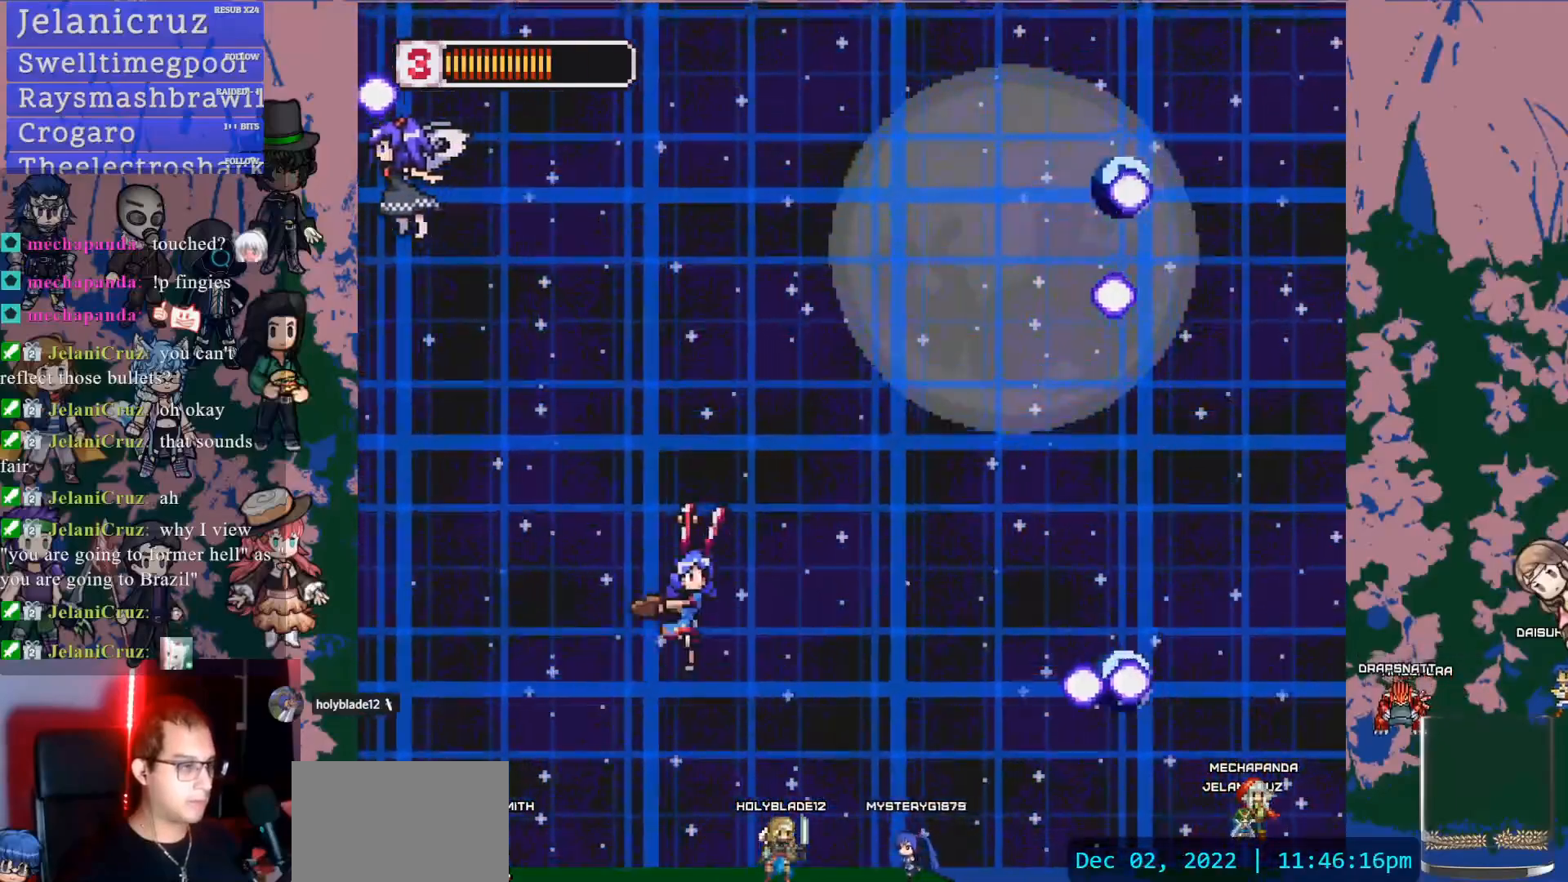
{"buttons": [], "left_stick": "center", "right_stick": "center"}
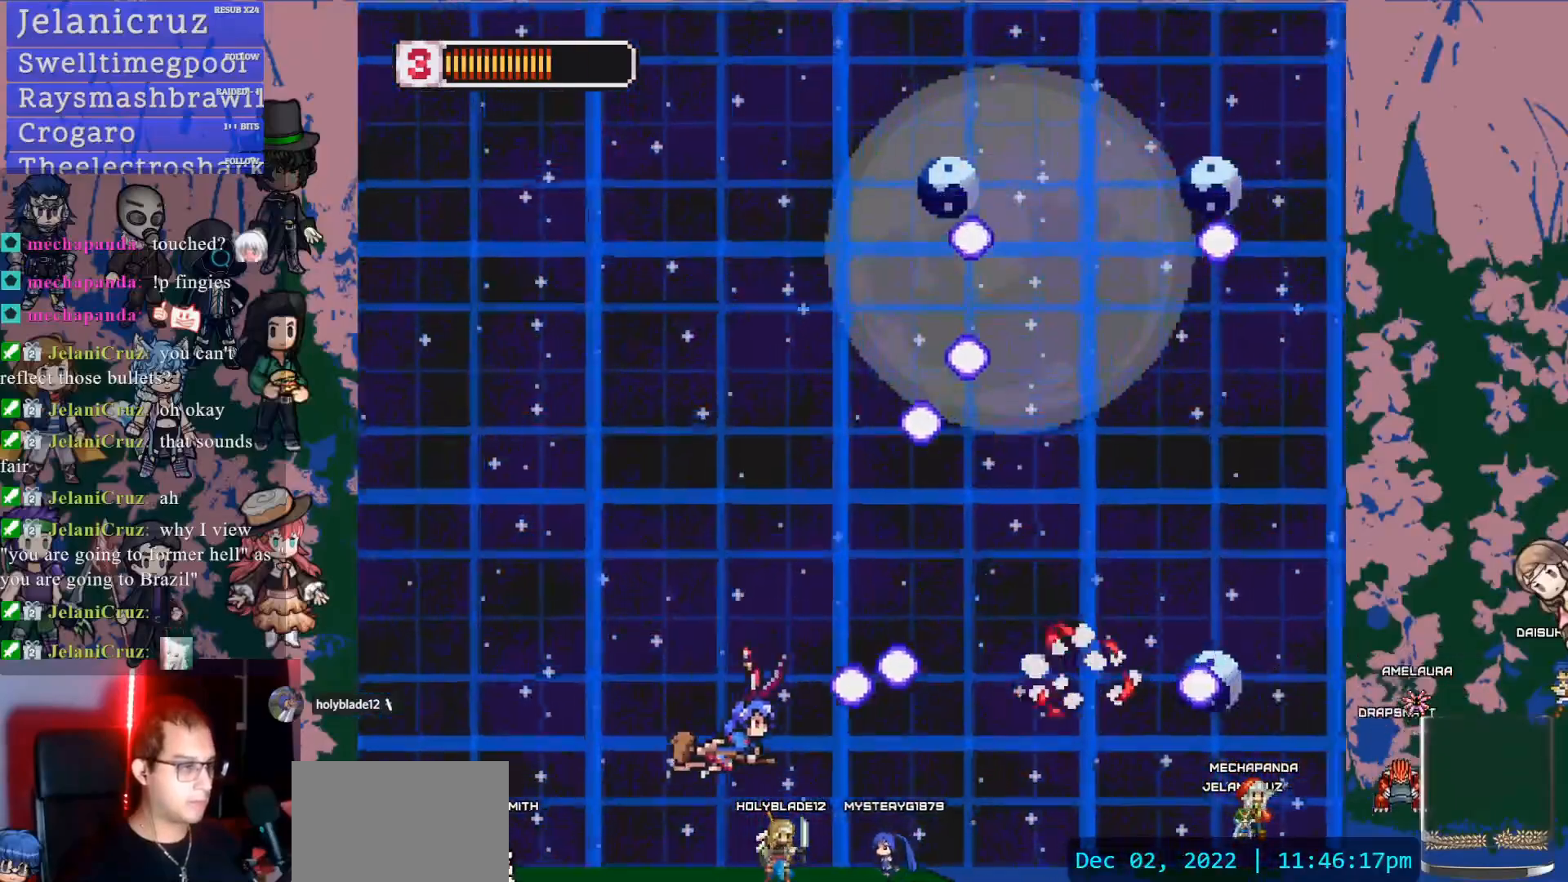
{"buttons": ["SQUARE"], "left_stick": "center", "right_stick": "center", "events": [[33, "DPAD_RIGHT", "down"], [50, "DPAD_DOWN", "down"], [50, "SQUARE", "down"], [217, "DPAD_DOWN", "up"], [250, "DPAD_RIGHT", "up"], [250, "SQUARE", "up"], [383, "DPAD_UP", "down"], [500, "DPAD_UP", "up"], [500, "SQUARE", "down"]]}
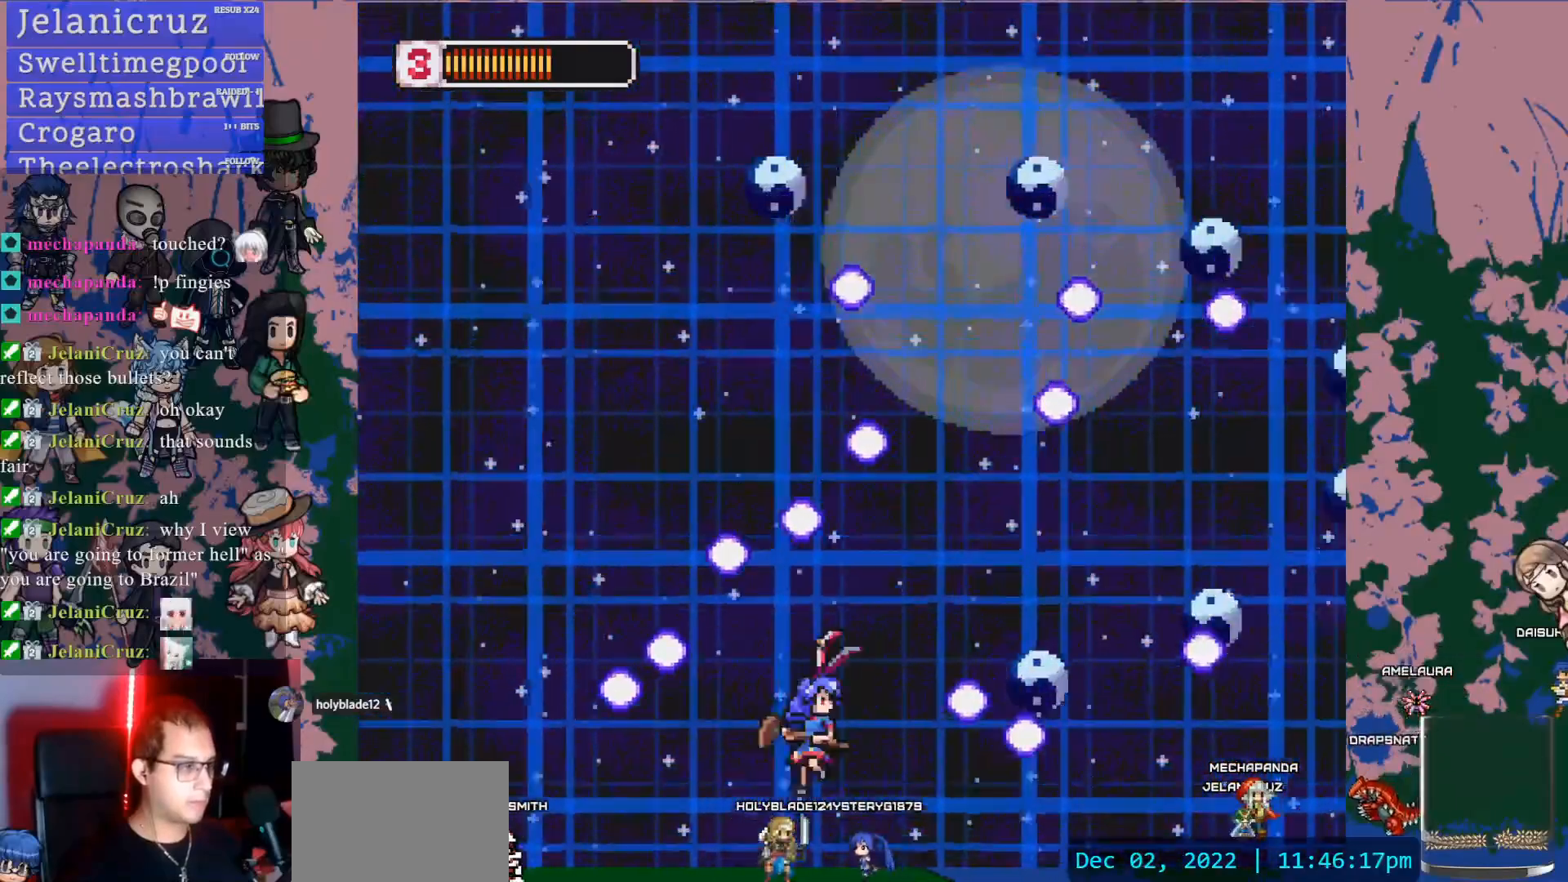
{"buttons": ["SQUARE", "DPAD_LEFT"], "left_stick": "center", "right_stick": "center", "events": [[100, "DPAD_UP", "down"], [183, "SQUARE", "up"], [267, "DPAD_UP", "up"], [417, "DPAD_LEFT", "down"], [500, "SQUARE", "down"]]}
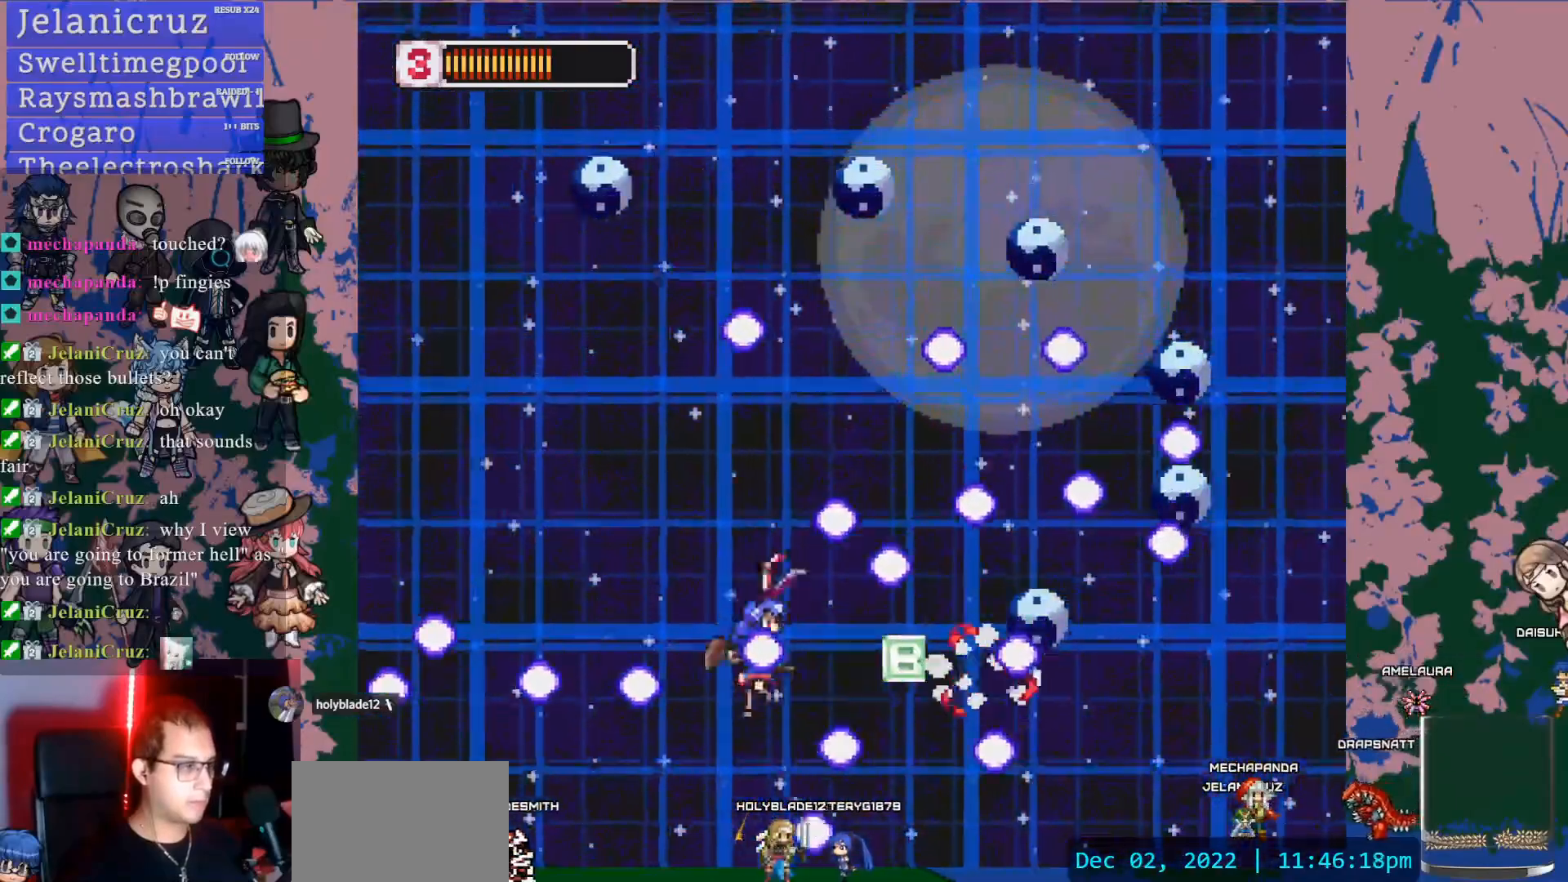
{"buttons": ["DPAD_RIGHT"], "left_stick": "center", "right_stick": "center", "events": [[200, "SQUARE", "up"], [317, "DPAD_LEFT", "up"], [417, "DPAD_RIGHT", "down"]]}
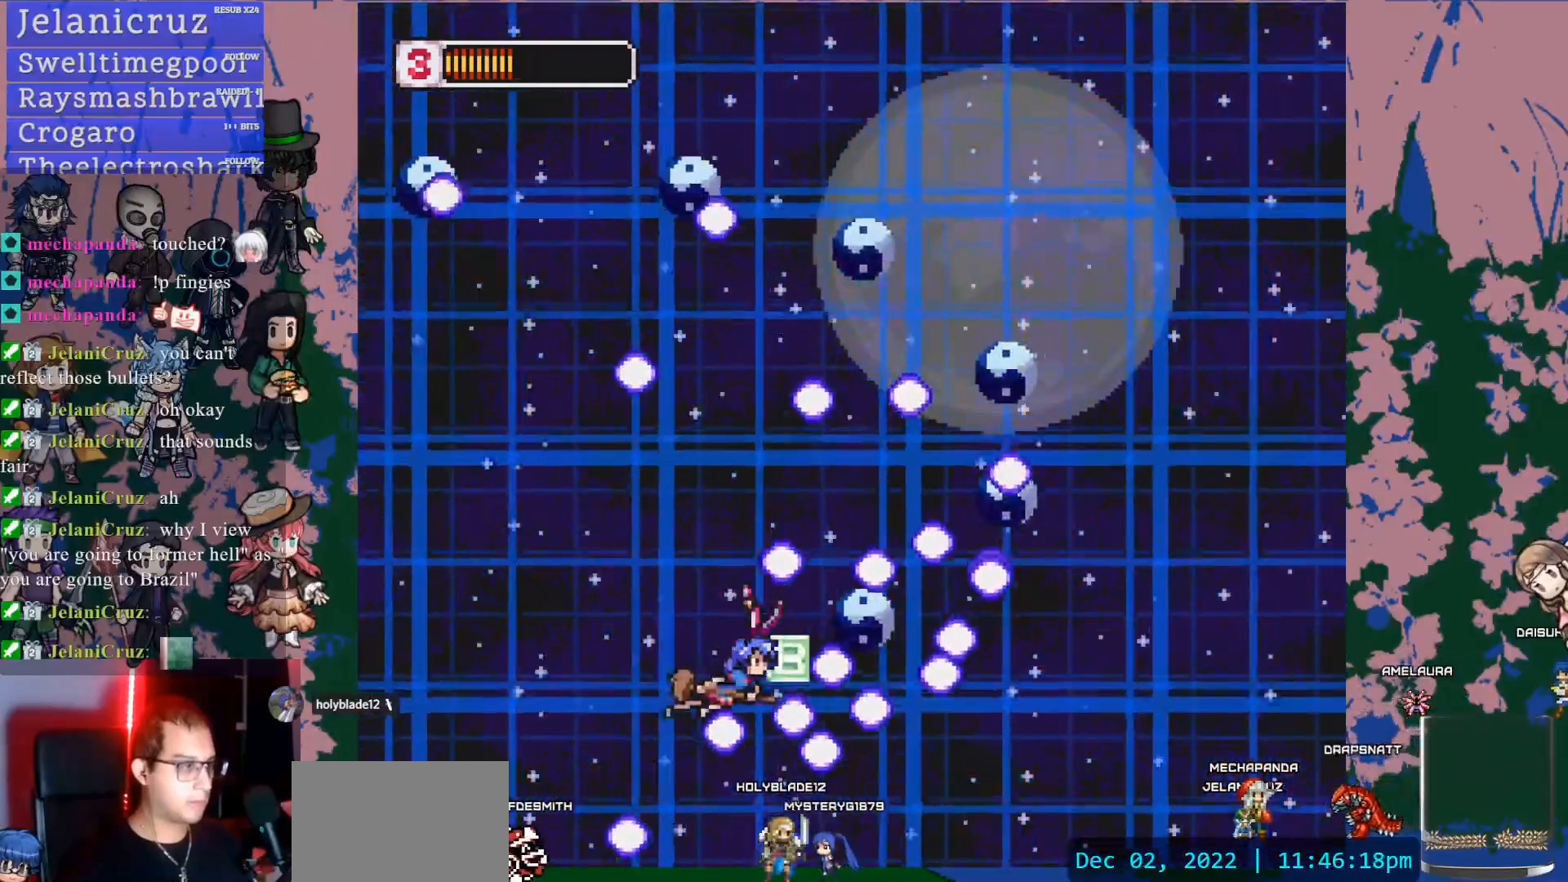
{"buttons": ["DPAD_UP", "DPAD_LEFT"], "left_stick": "center", "right_stick": "center", "events": [[50, "DPAD_UP", "down"], [83, "DPAD_RIGHT", "up"], [83, "SQUARE", "down"], [250, "DPAD_LEFT", "down"], [333, "SQUARE", "up"]]}